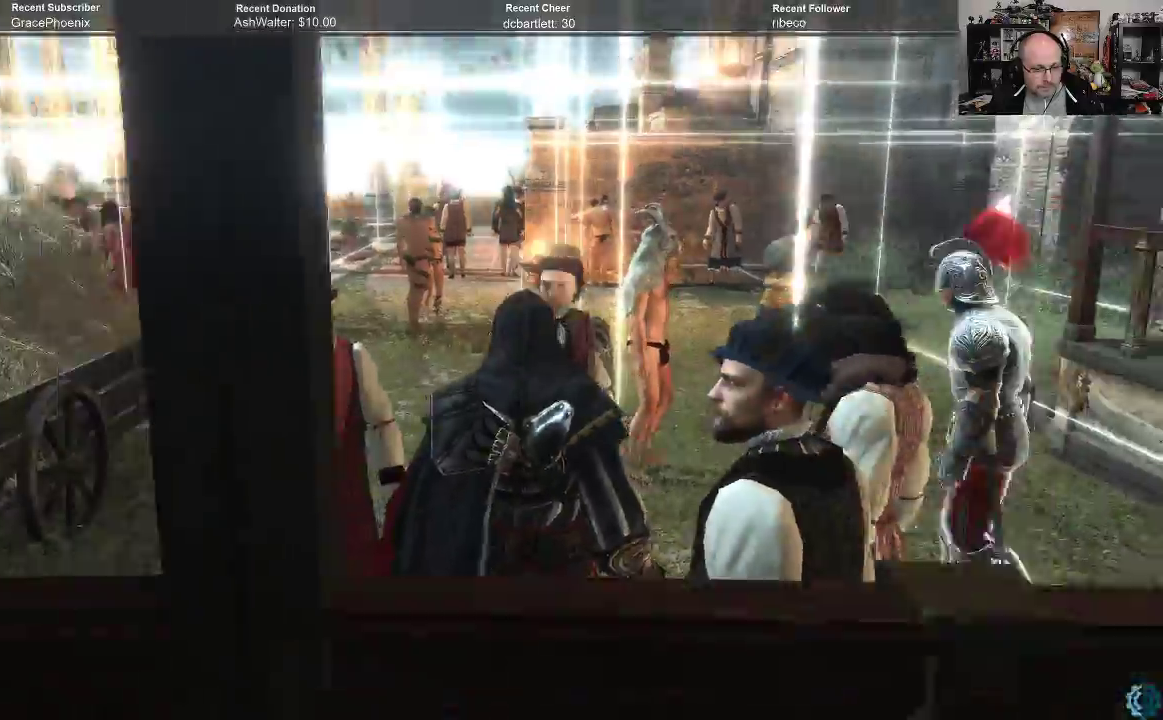
Gameplay with a controller (Xbox layout); each line is a JSON object with the inputs held at the frame after it. "events" lists button and stick changes between this image and that frame as [ms after this image, input, new state], when the widget could be followed in between.
{"buttons": [], "left_stick": "center", "right_stick": "down-left", "events": [[233, "right_stick", "down"], [333, "right_stick", "down-left"]]}
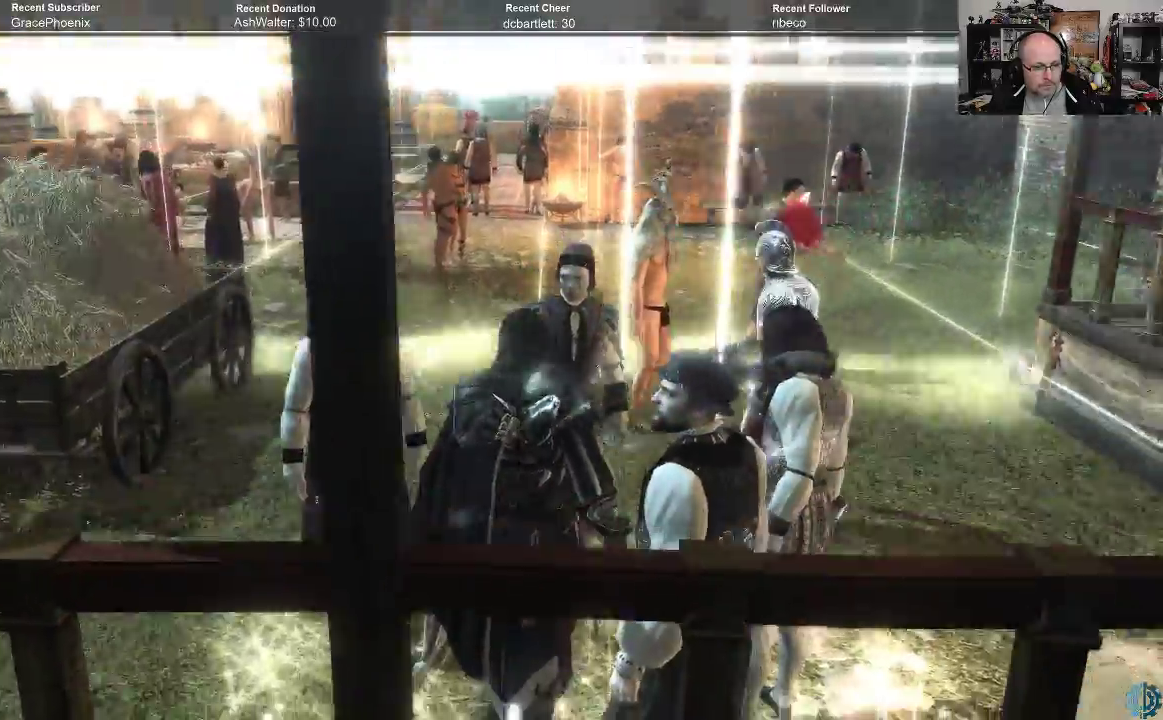
{"buttons": [], "left_stick": "center", "right_stick": "center", "events": [[67, "right_stick", "center"]]}
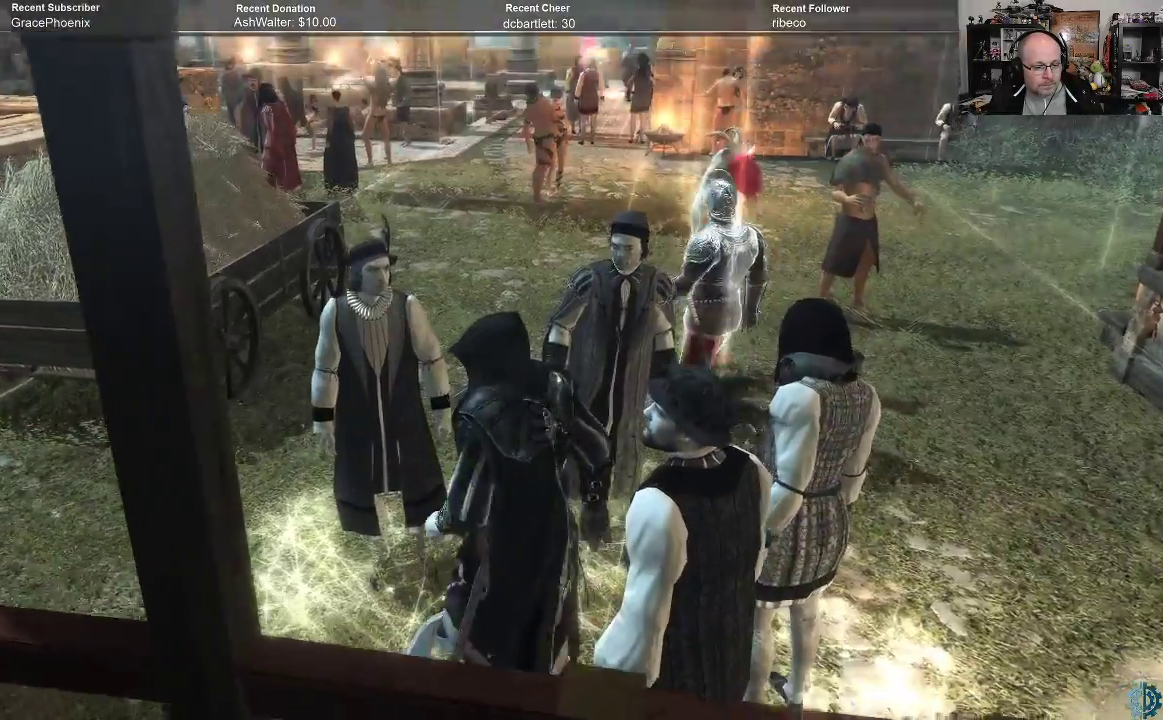
{"buttons": [], "left_stick": "center", "right_stick": "center", "events": []}
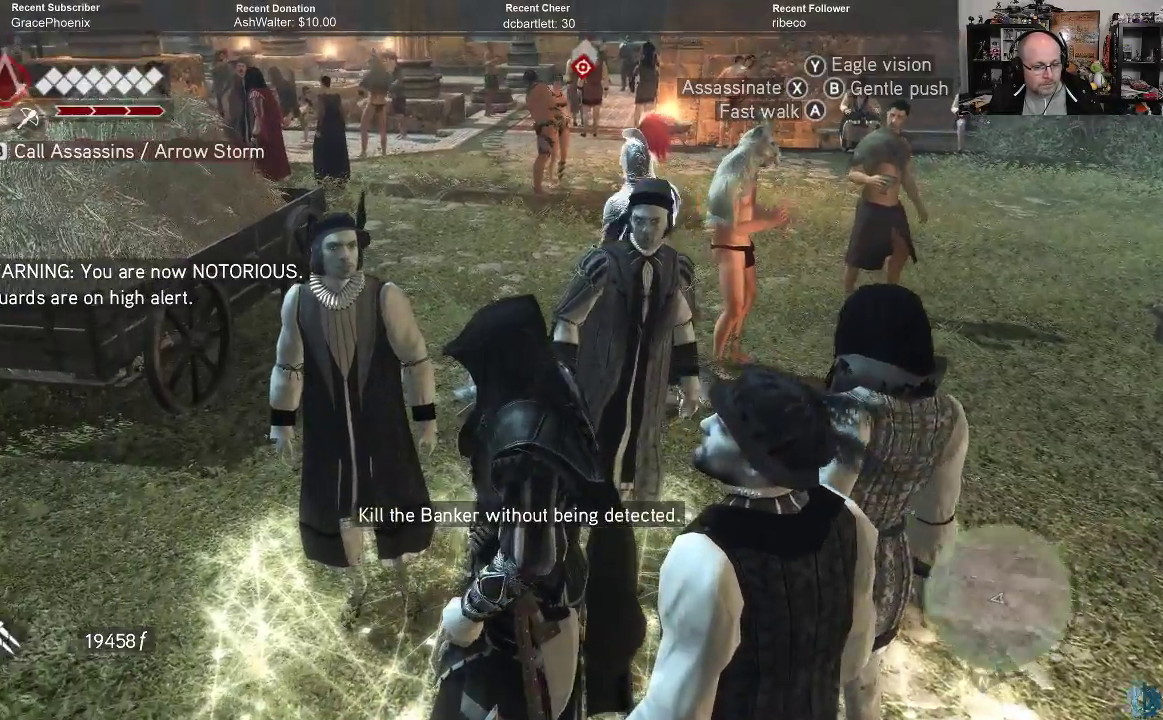
{"buttons": ["R1"], "left_stick": "center", "right_stick": "center", "events": [[300, "R1", "down"]]}
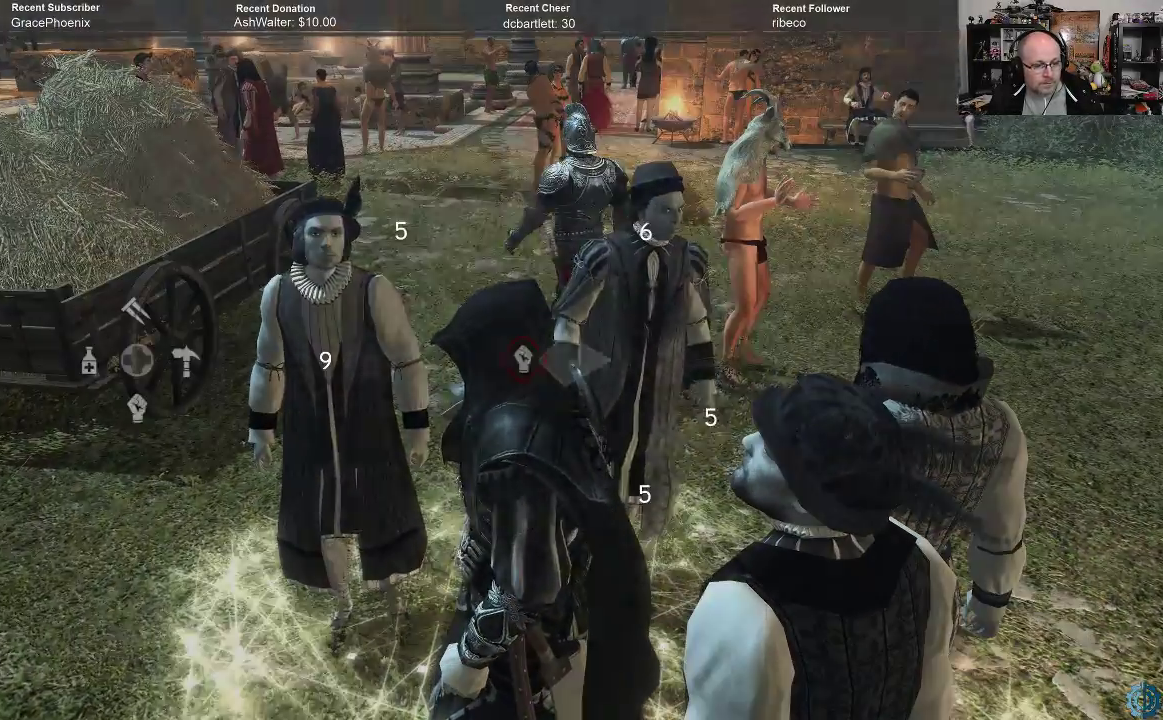
{"buttons": ["R1"], "left_stick": "center", "right_stick": "center", "events": []}
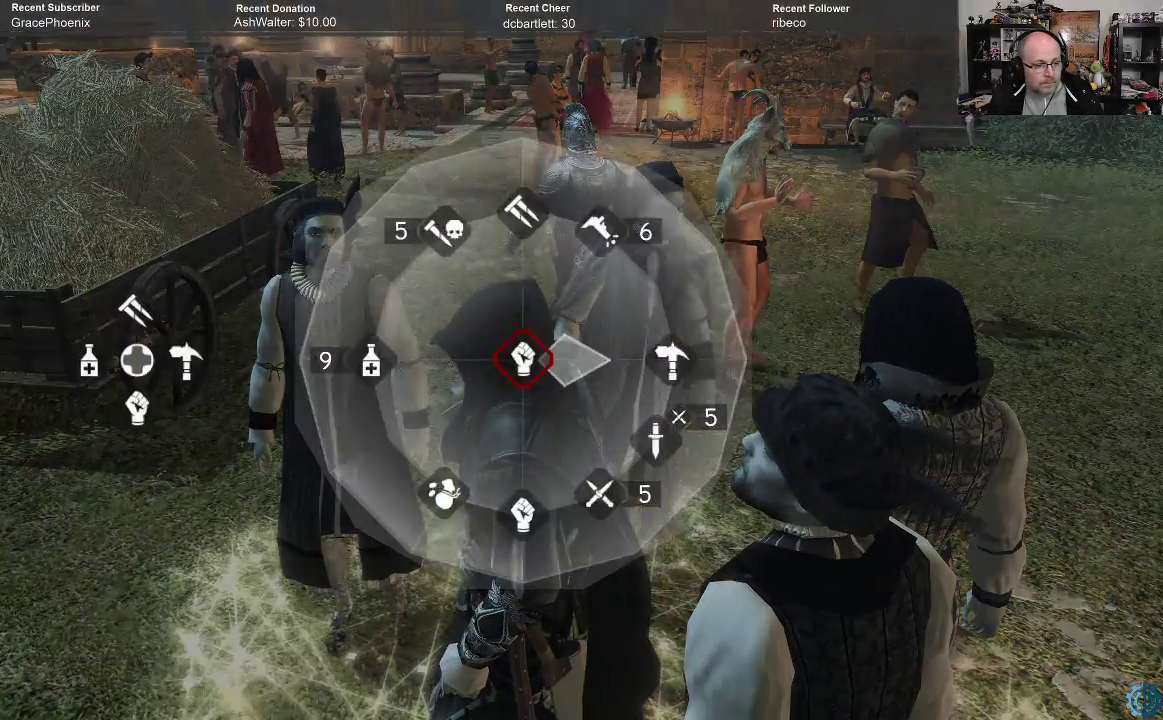
{"buttons": ["R1"], "left_stick": "up", "right_stick": "center", "events": [[267, "left_stick", "up"]]}
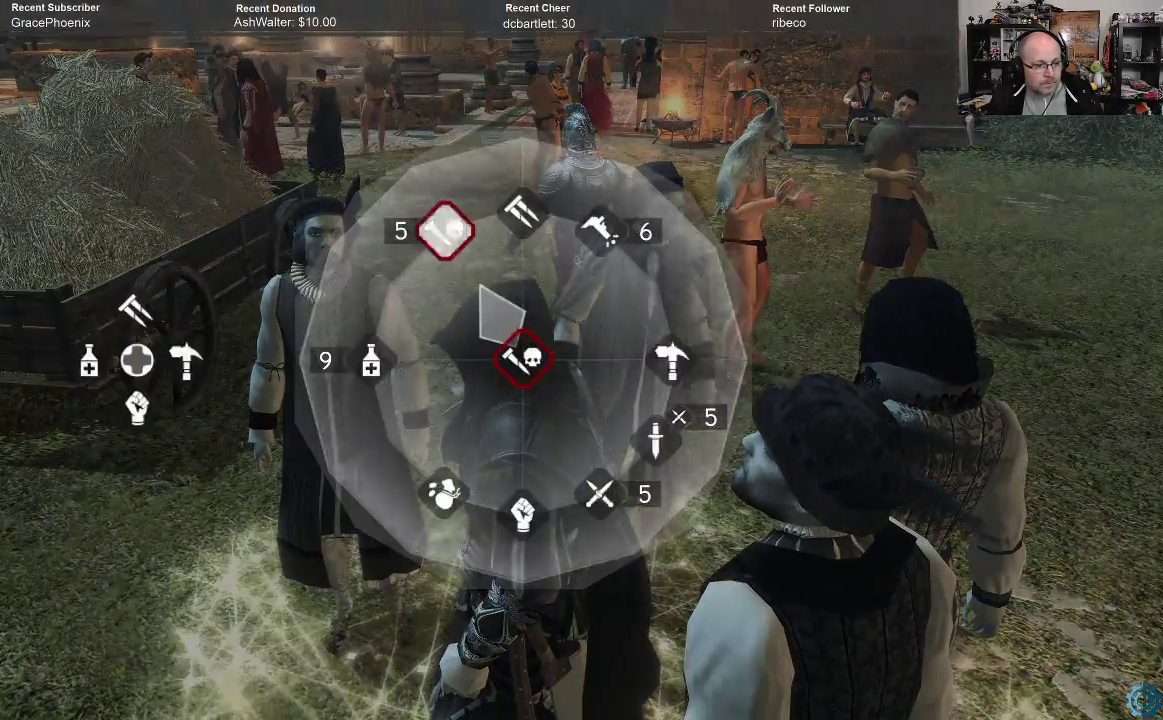
{"buttons": [], "left_stick": "center", "right_stick": "center", "events": [[233, "R1", "up"], [267, "left_stick", "center"]]}
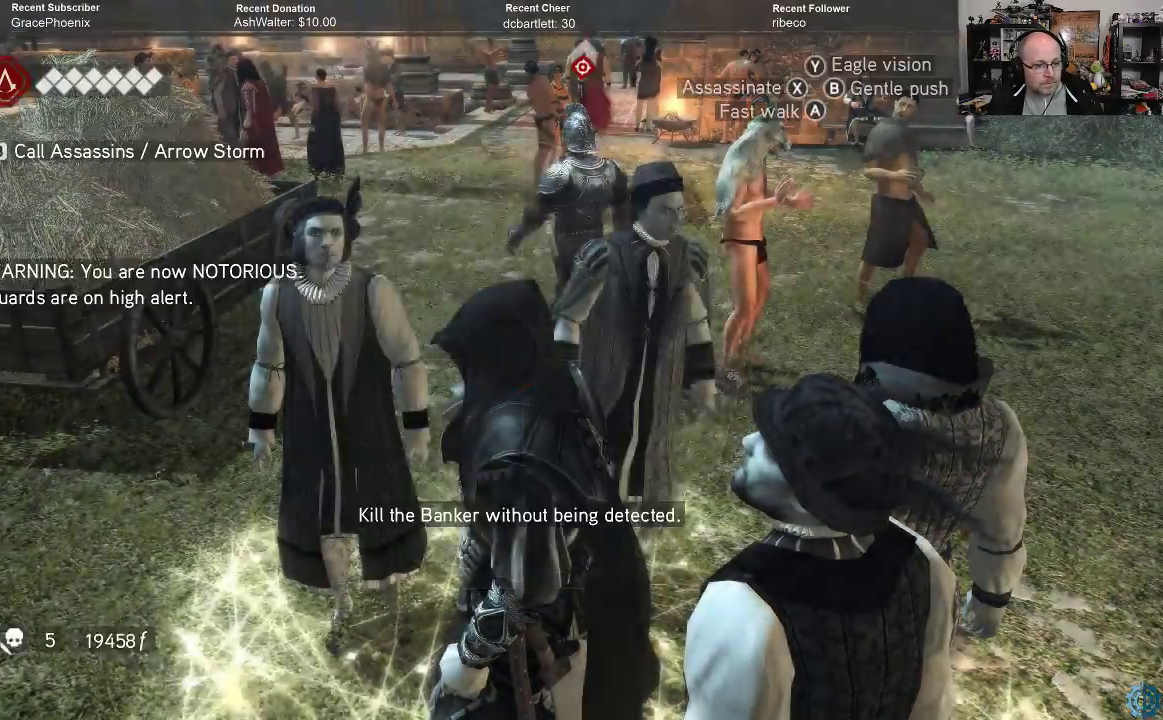
{"buttons": [], "left_stick": "left", "right_stick": "center", "events": [[233, "left_stick", "left"]]}
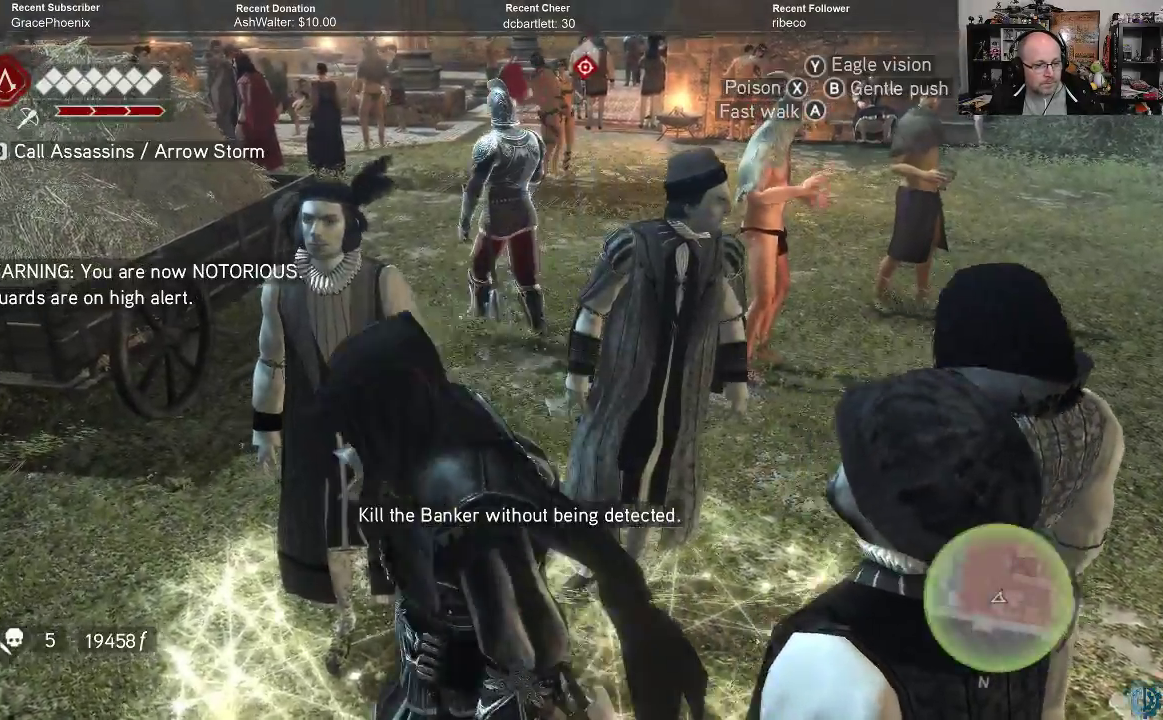
{"buttons": [], "left_stick": "up-left", "right_stick": "center", "events": [[367, "left_stick", "up-left"]]}
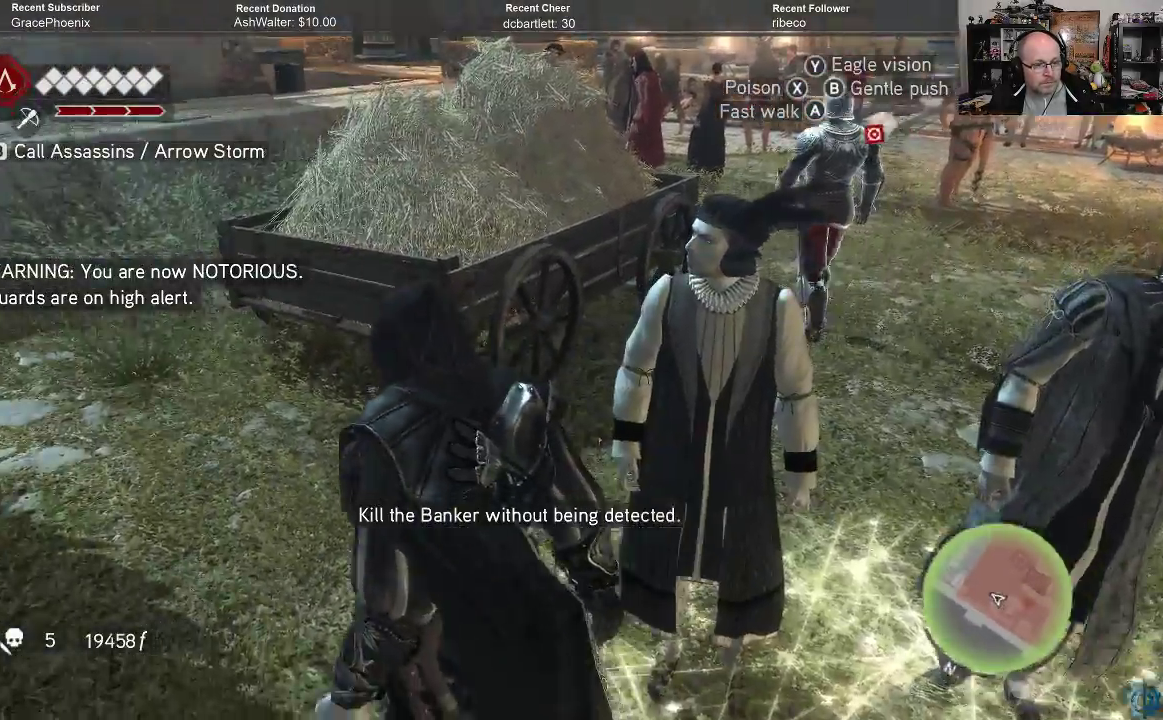
{"buttons": [], "left_stick": "up", "right_stick": "center", "events": [[33, "left_stick", "up"], [300, "right_stick", "down-right"], [500, "right_stick", "center"]]}
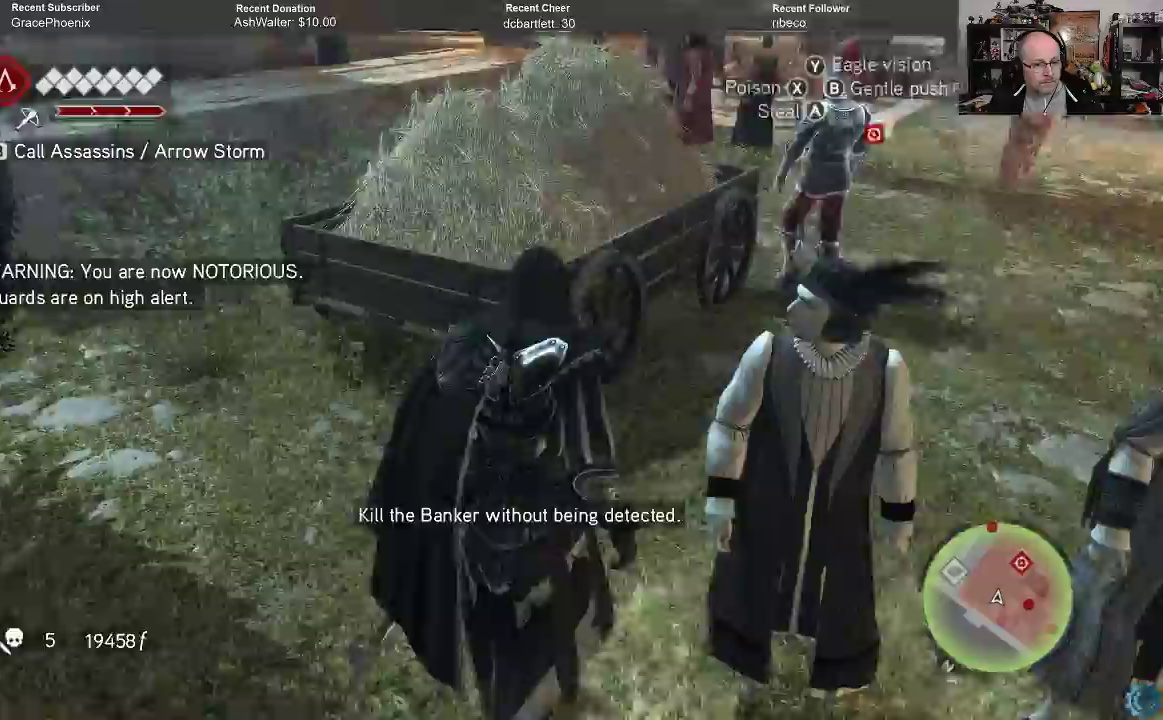
{"buttons": [], "left_stick": "up", "right_stick": "center", "events": [[200, "right_stick", "down-right"], [400, "right_stick", "center"]]}
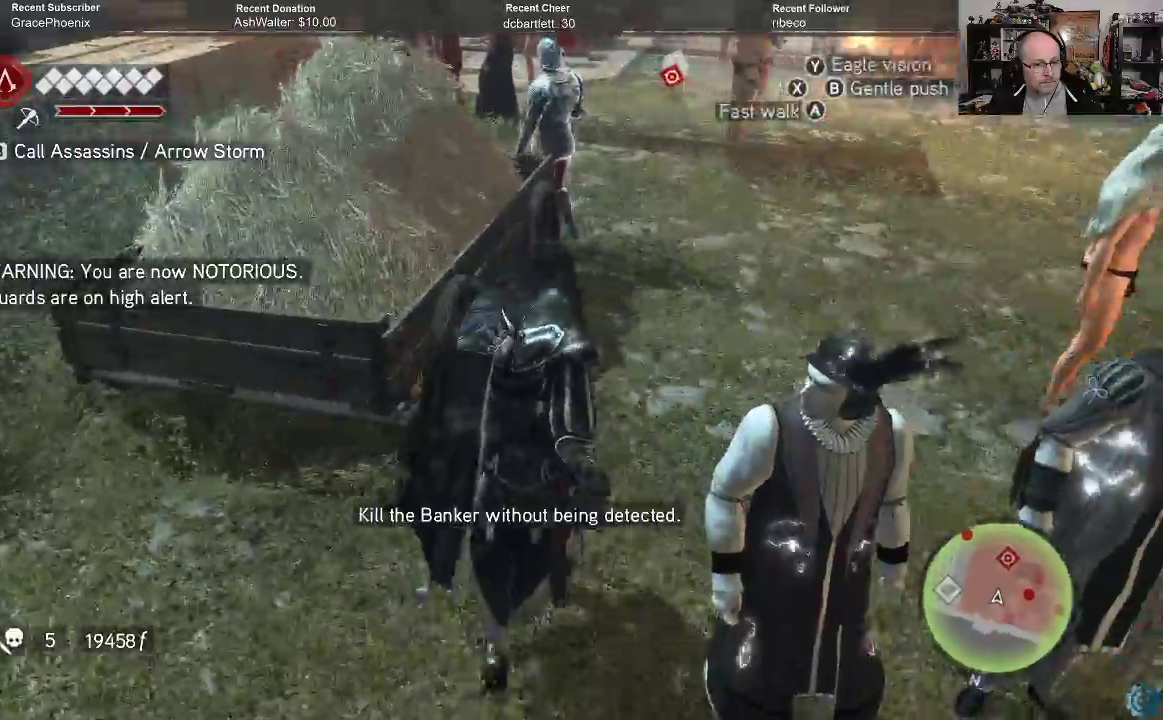
{"buttons": [], "left_stick": "up", "right_stick": "center", "events": [[233, "right_stick", "down"], [400, "right_stick", "center"]]}
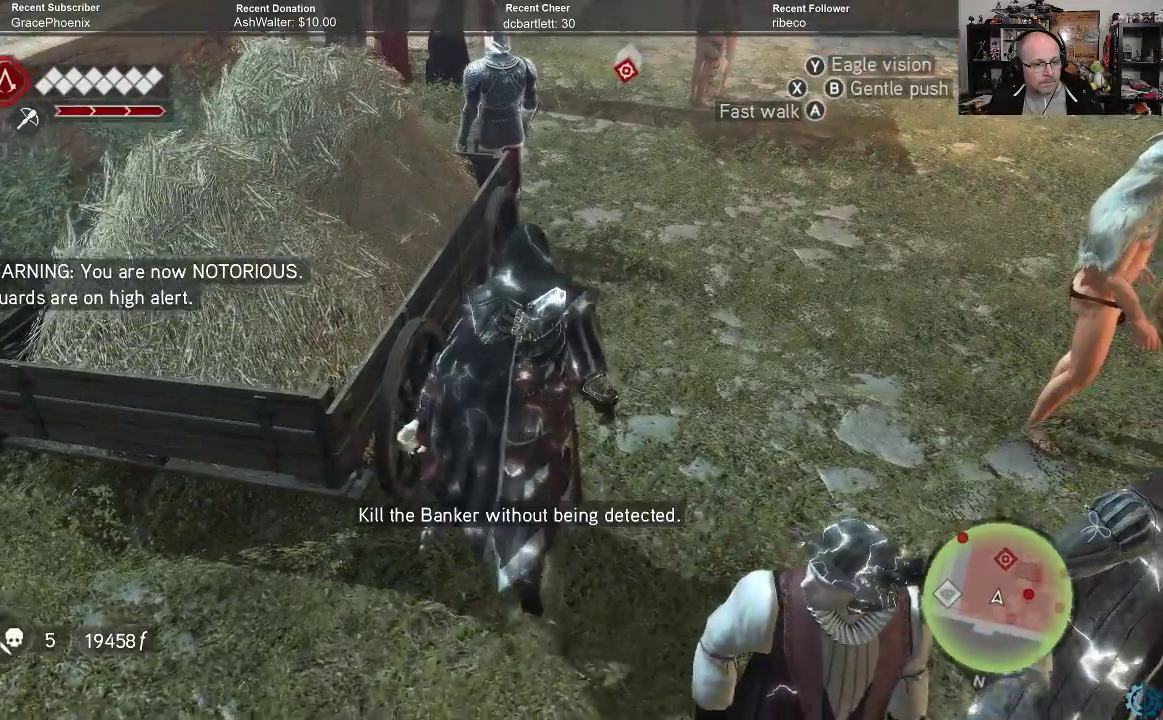
{"buttons": [], "left_stick": "up", "right_stick": "center", "events": [[233, "right_stick", "down"], [467, "right_stick", "center"]]}
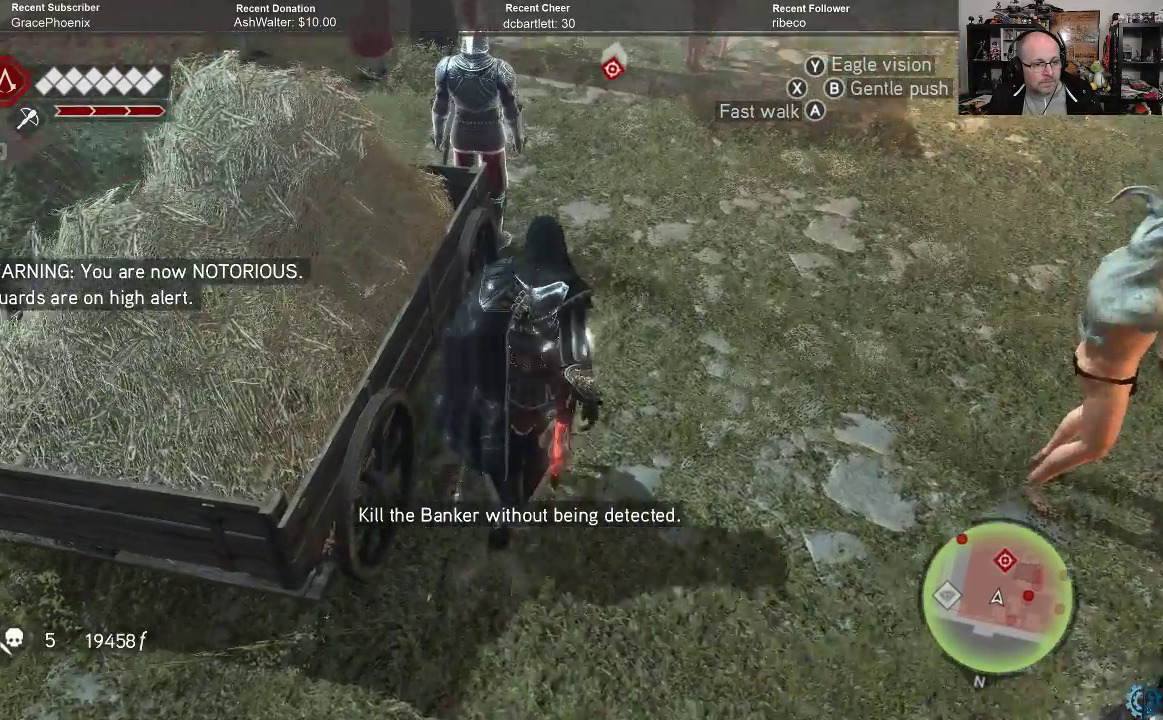
{"buttons": [], "left_stick": "up", "right_stick": "center", "events": []}
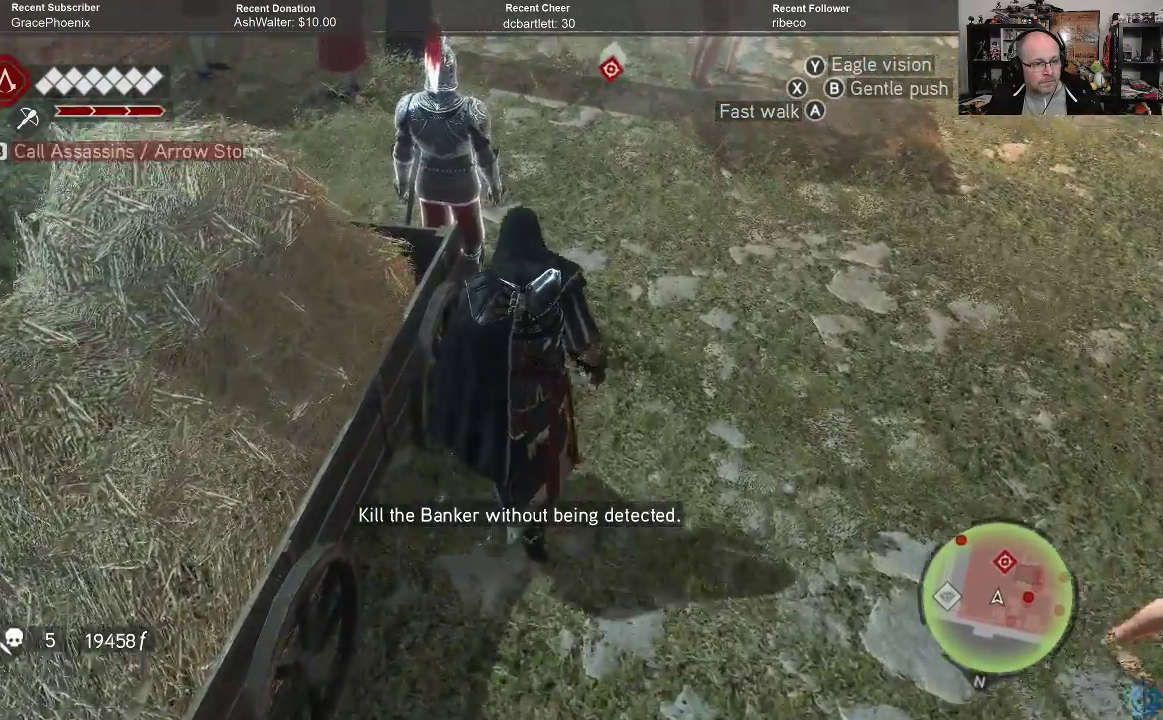
{"buttons": [], "left_stick": "center", "right_stick": "center", "events": [[333, "X", "down"], [400, "left_stick", "center"], [433, "X", "up"]]}
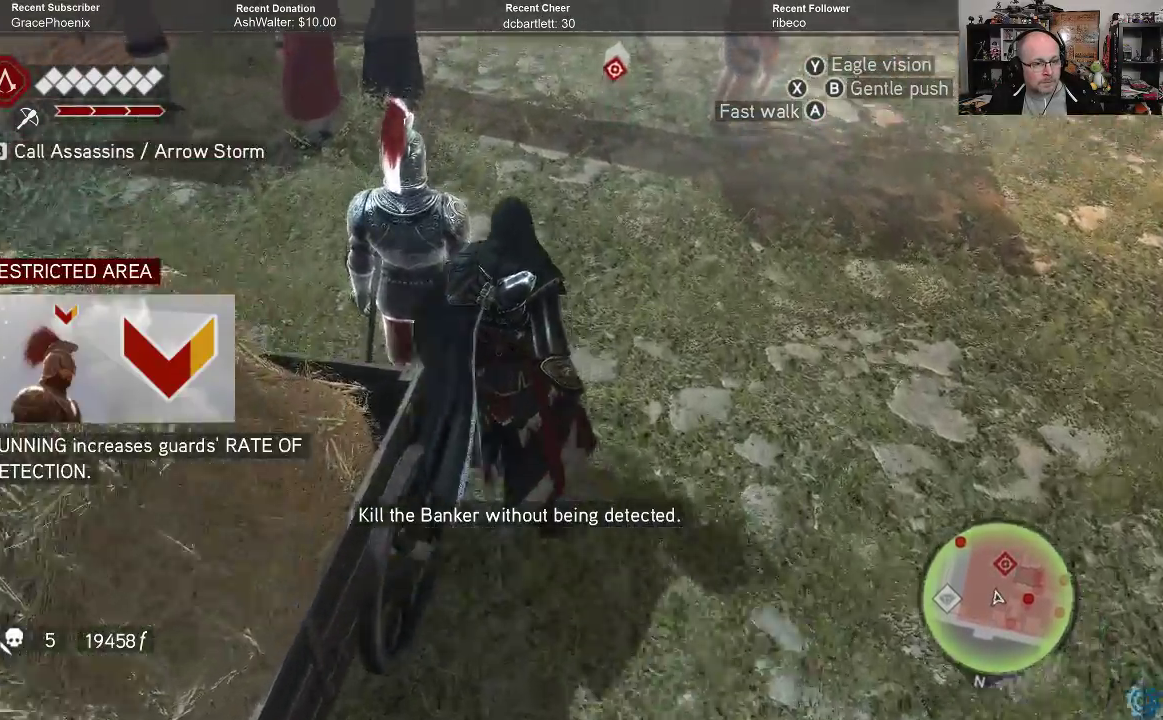
{"buttons": [], "left_stick": "down", "right_stick": "center", "events": [[233, "left_stick", "down"]]}
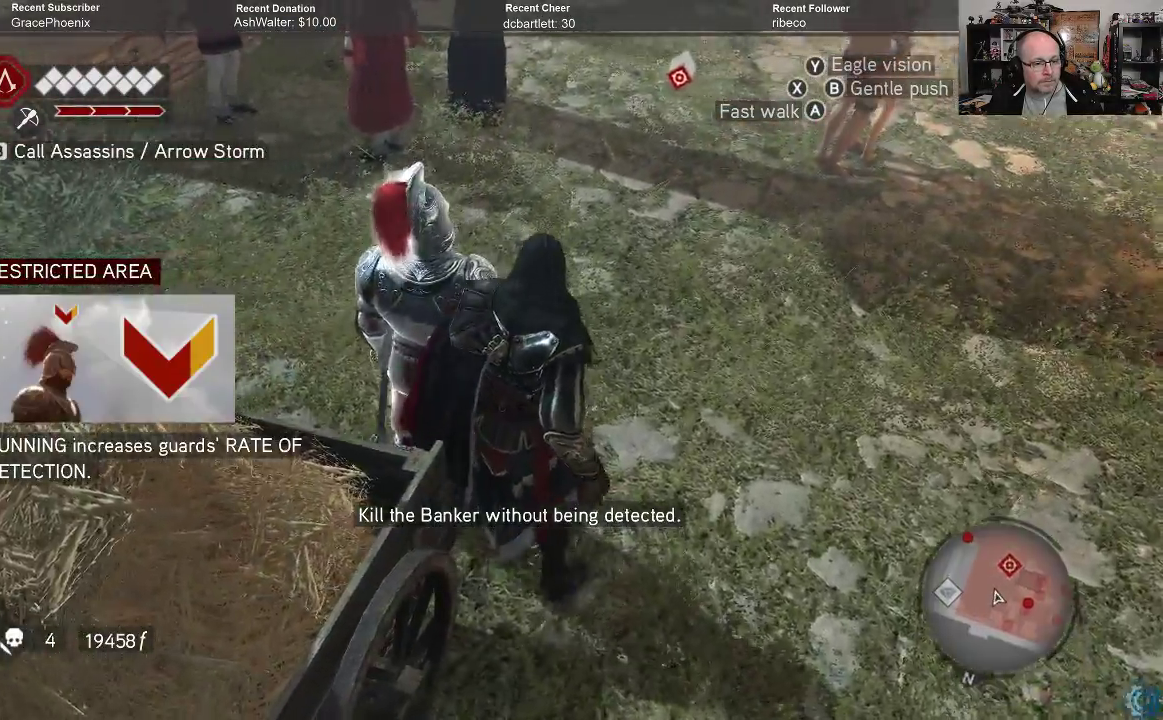
{"buttons": [], "left_stick": "down", "right_stick": "center", "events": []}
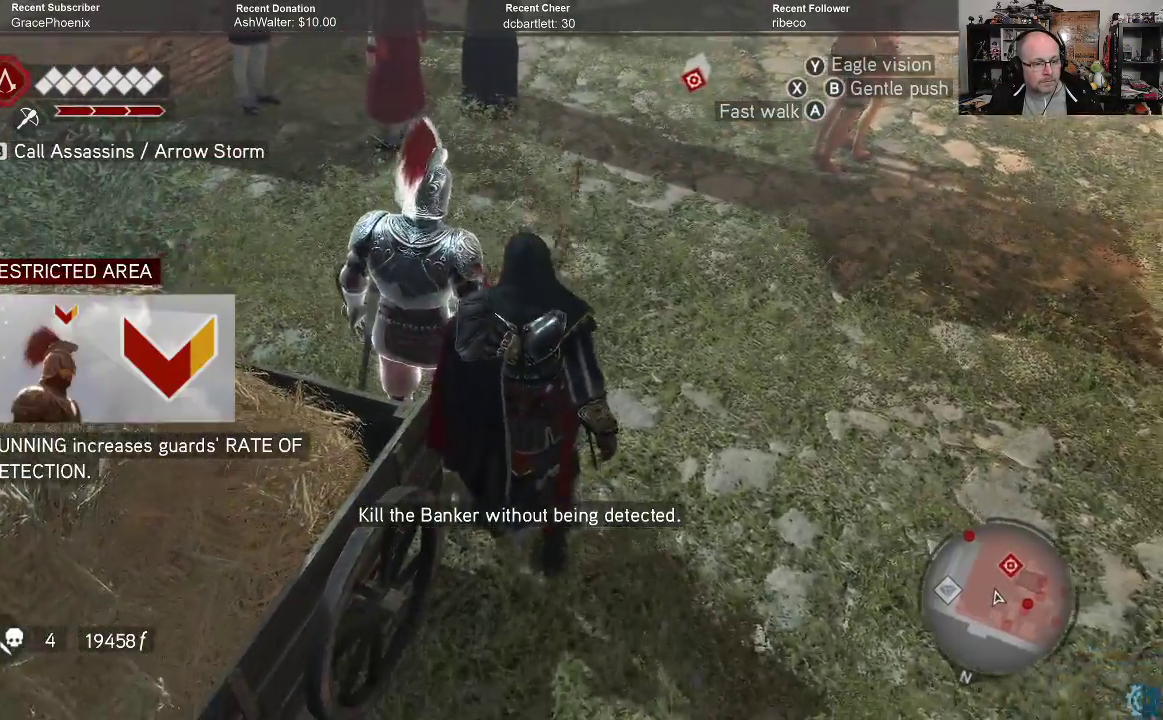
{"buttons": [], "left_stick": "down", "right_stick": "center", "events": []}
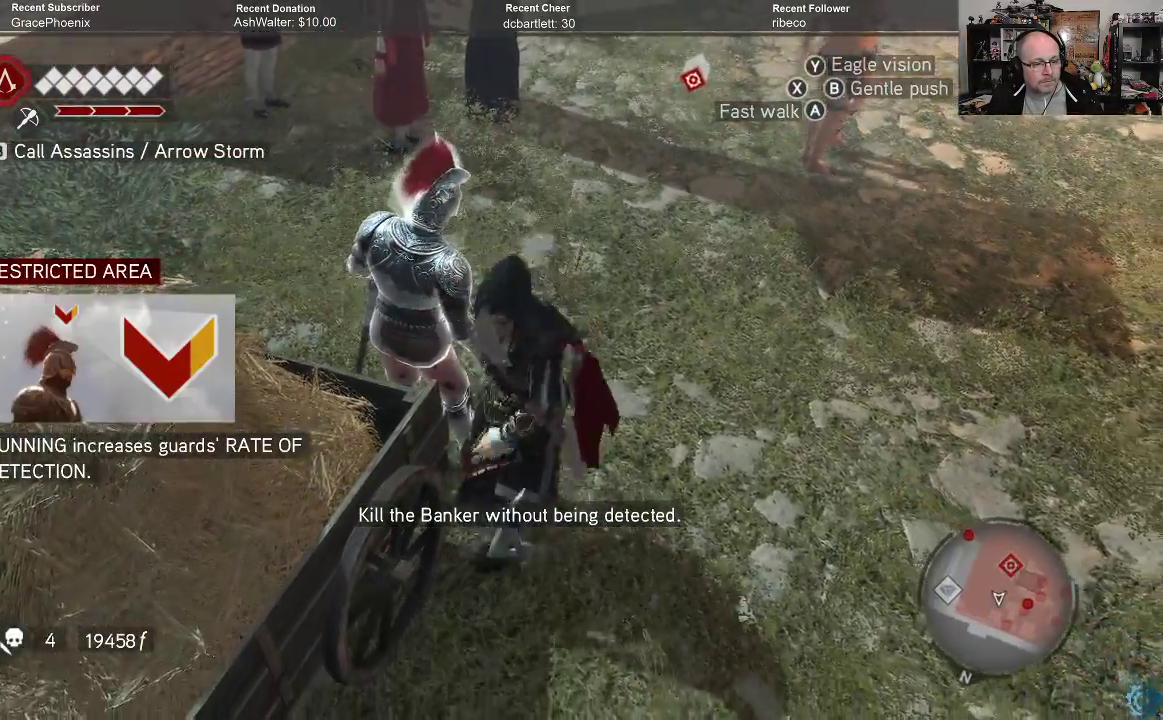
{"buttons": [], "left_stick": "down", "right_stick": "center", "events": []}
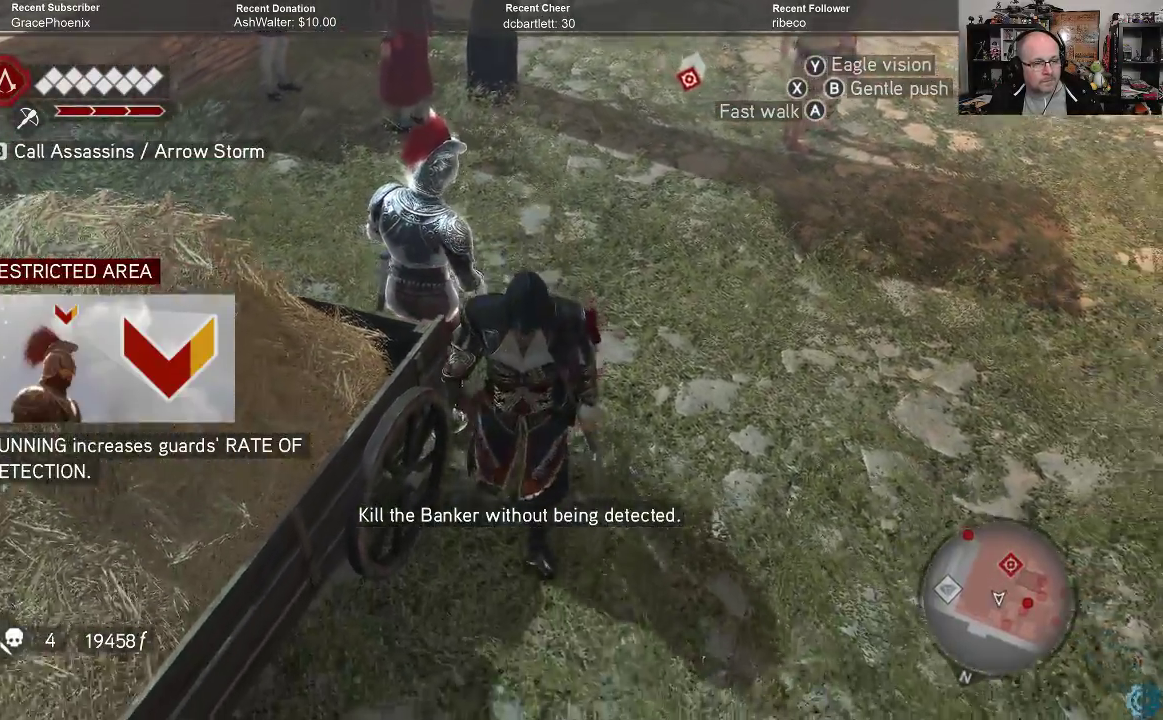
{"buttons": [], "left_stick": "down-right", "right_stick": "right", "events": [[400, "left_stick", "down-right"], [500, "right_stick", "right"]]}
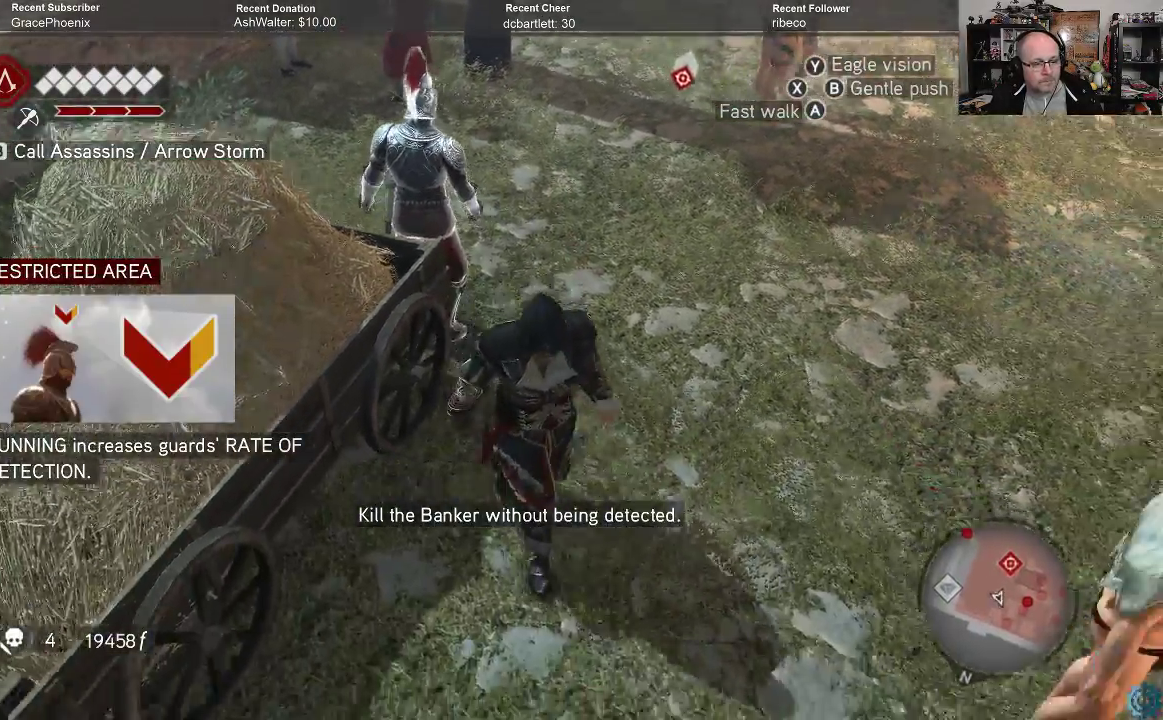
{"buttons": [], "left_stick": "down-right", "right_stick": "center", "events": [[333, "right_stick", "up-right"], [433, "right_stick", "center"]]}
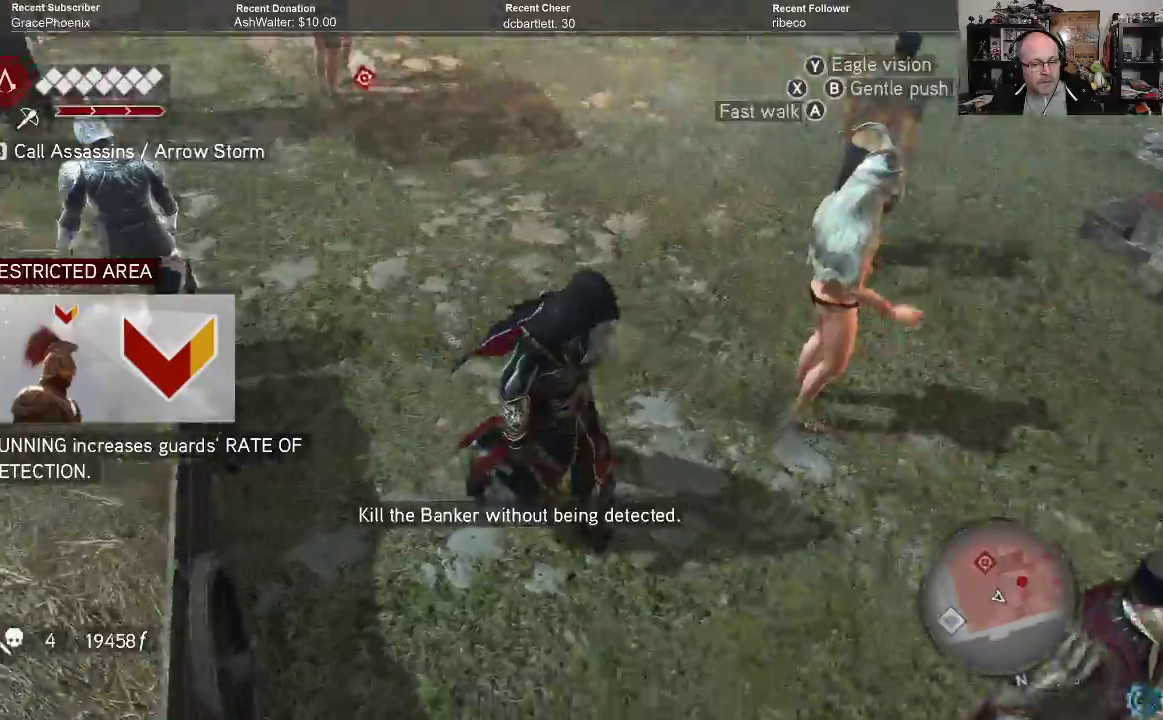
{"buttons": [], "left_stick": "right", "right_stick": "center", "events": [[67, "left_stick", "right"]]}
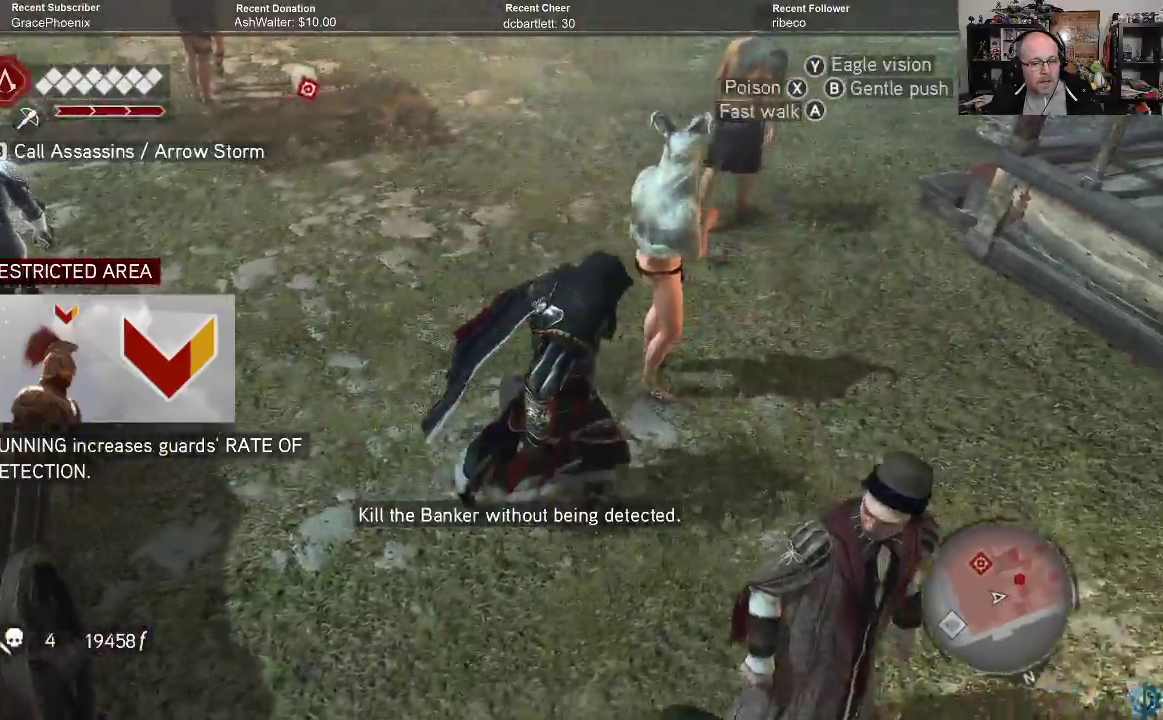
{"buttons": [], "left_stick": "down-right", "right_stick": "left", "events": [[300, "left_stick", "down-right"], [433, "right_stick", "left"]]}